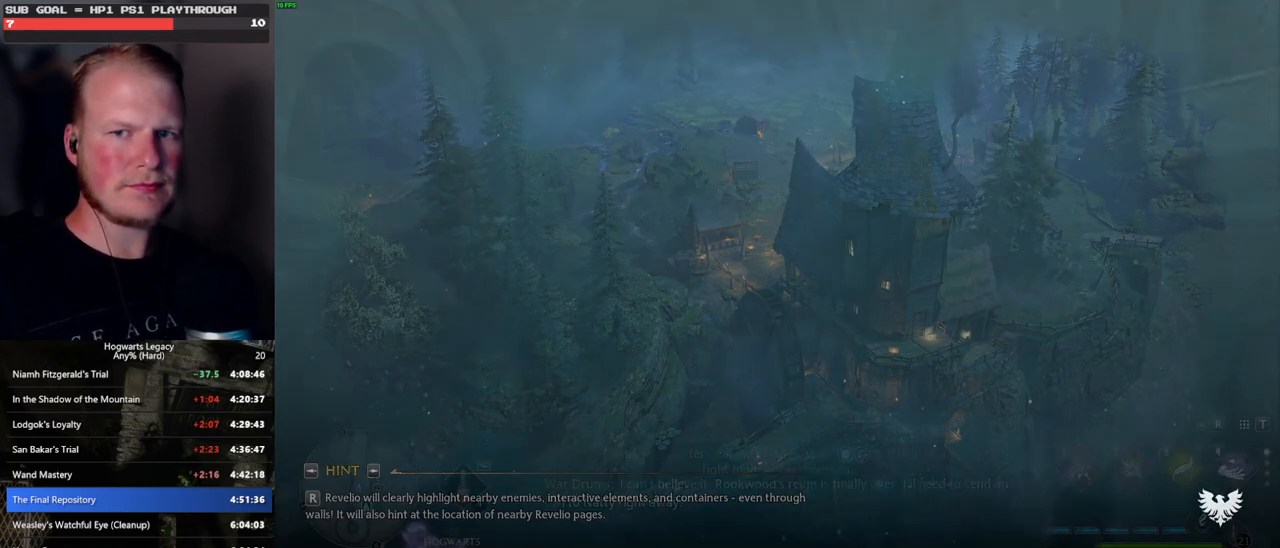
Gameplay with keyboard and mouse; each line is a JSON object with the keys and mouse buttons held at the frame after it. "events" lists presses ("down") and releases ("up") of ".", "/", "0", "1", "2", "3", "4", "5", "6", "7", "8", "9", "a", "alt_l", "alt_r", "b", "backslash", "backspace", "c", "caps_lock", "comma", "ctrl_l", "ctrl_r", "d", "e", "equals", "escape", "f", "f1", "f10", "f11", "f12", "f2", "f3", "f4", "f5", "f6", "f7", "f8", "f9", "g", "h", "i", "j", "k", "l", "lbracket", "m", "minus", "n", "o", "p", "q", "quote", "r", "rbracket", "return", "s", "semicolon", "shift_l", "shift_r", "space", "super", "t", "tab", "tilde", "u", "v", "w", "x", "y", "z", "mouse_left", "mouse_wheel", "mouse_right", "mouse_mb4" and "mouse_mb5" between this image and that frame as [ms after this image, input, new state], when the widget could be followed in between. "mouse_left", "mouse_wheel", "mouse_right", "mouse_mb4", "mouse_mb5" = the "left", "wheel", "right", "mb4", "mb5" buttons of the "mouse" list. No other keys are recorded. "wheel" means that the mouse wheel is clicked or scrolled. Mouse movement is not recorded.
{"keys": ["w"], "mouse": [], "events": [[200, "w", "down"]]}
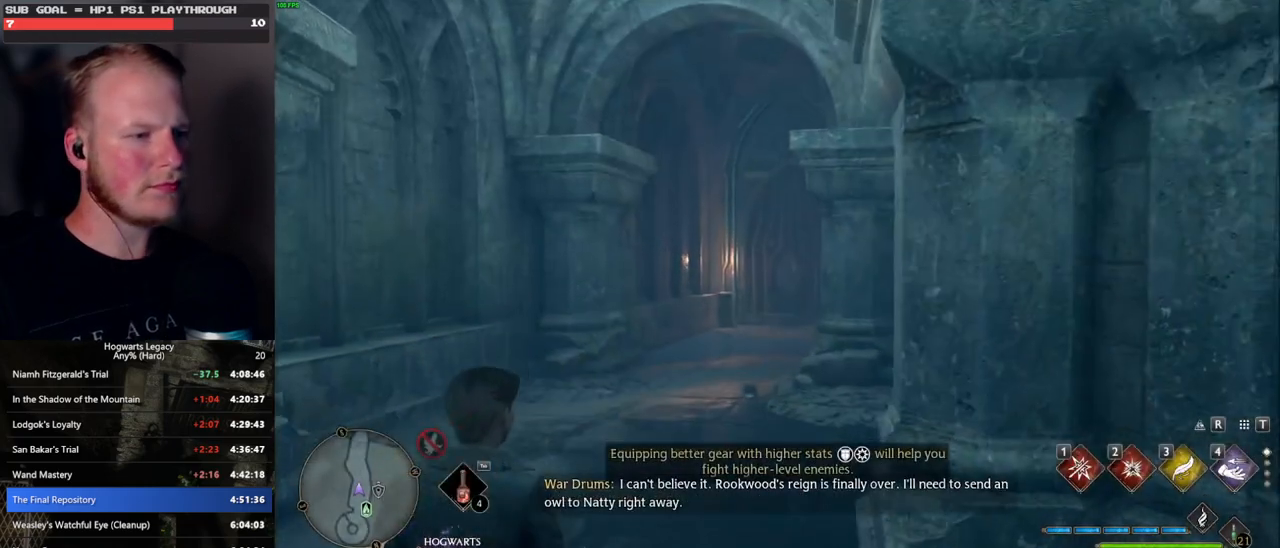
{"keys": ["w"], "mouse": [], "events": []}
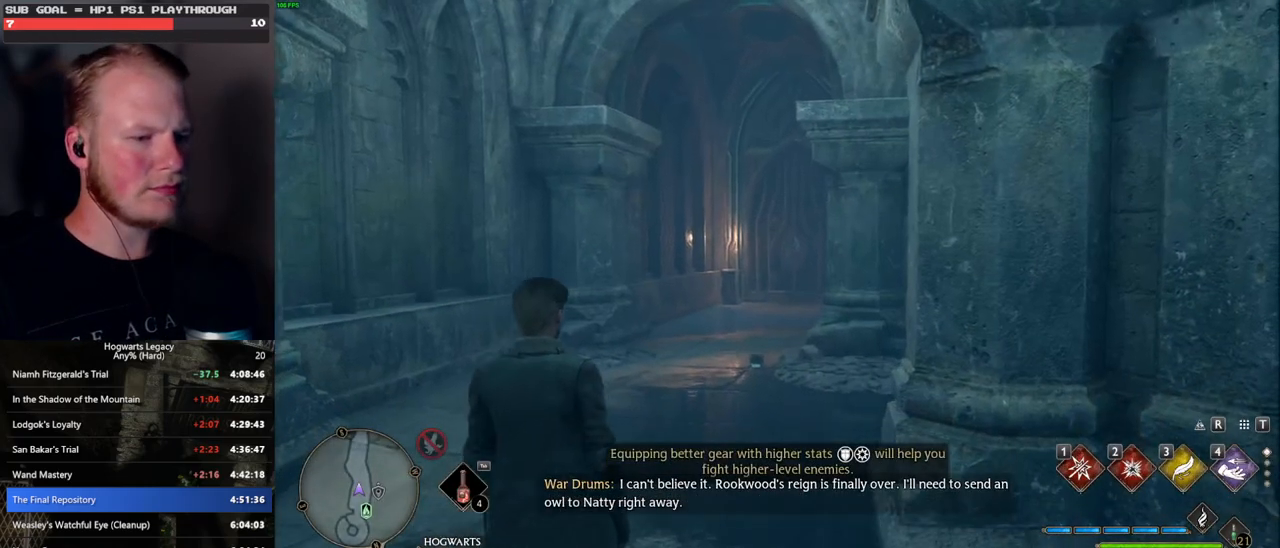
{"keys": ["w"], "mouse": [], "events": []}
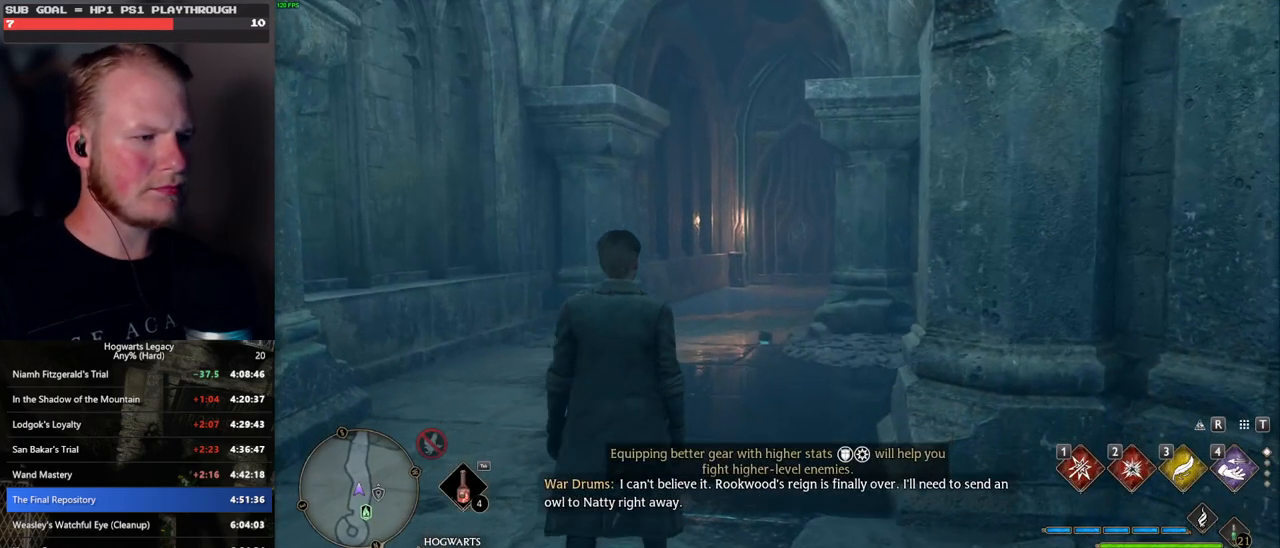
{"keys": ["shift_l", "w"], "mouse": [], "events": [[200, "space", "down"], [283, "space", "up"], [383, "space", "down"], [467, "space", "up"], [500, "shift_l", "down"]]}
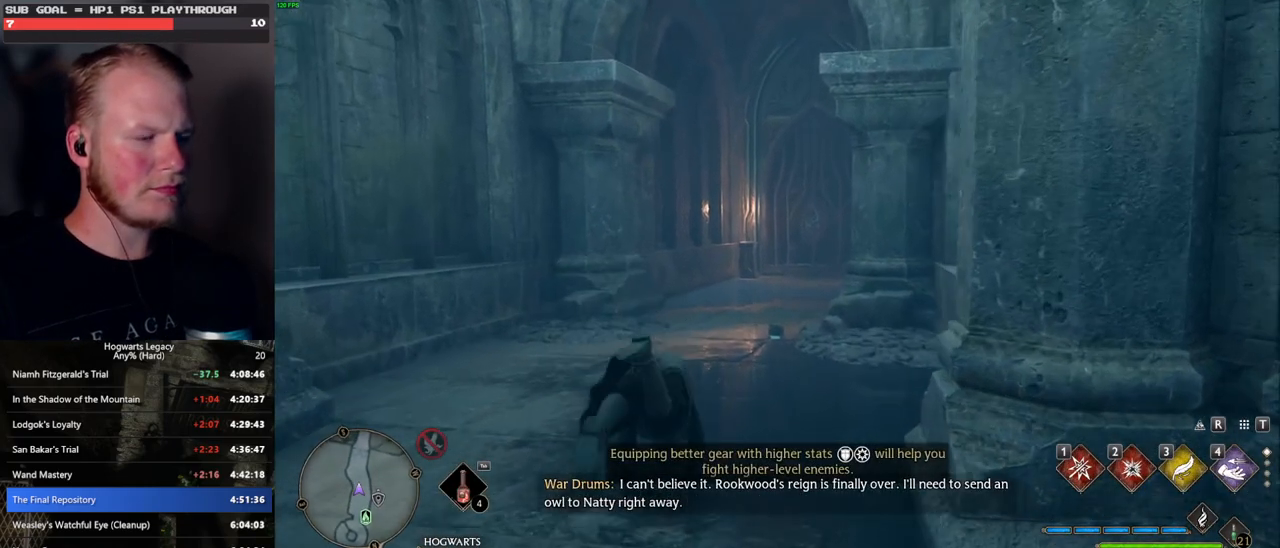
{"keys": ["w"], "mouse": [], "events": [[100, "shift_l", "up"]]}
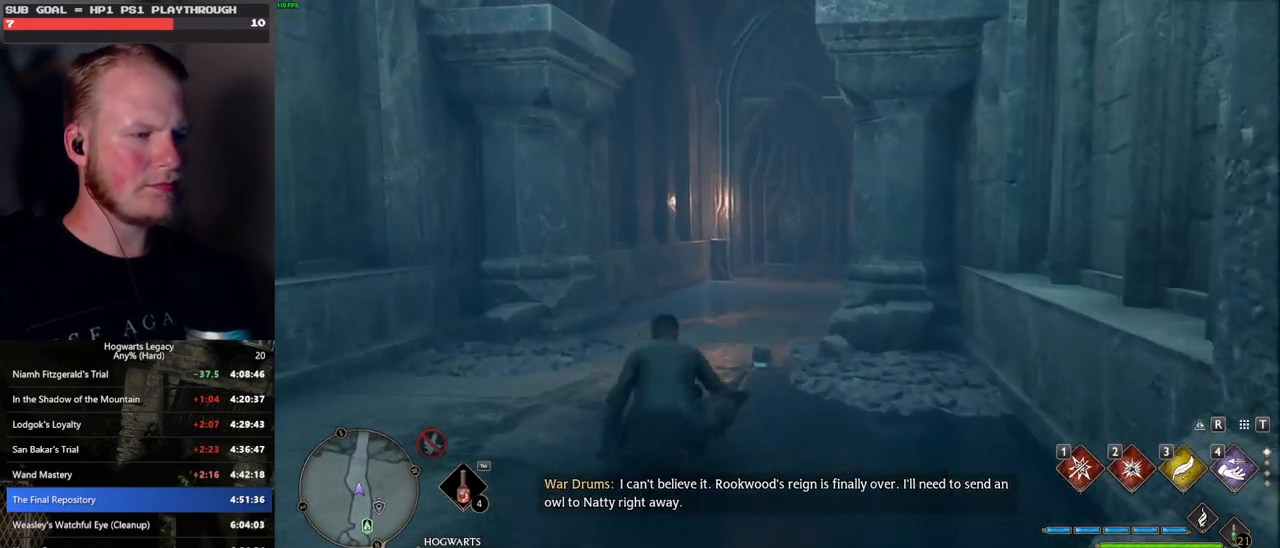
{"keys": ["tab", "w"], "mouse": [], "events": [[450, "tab", "down"]]}
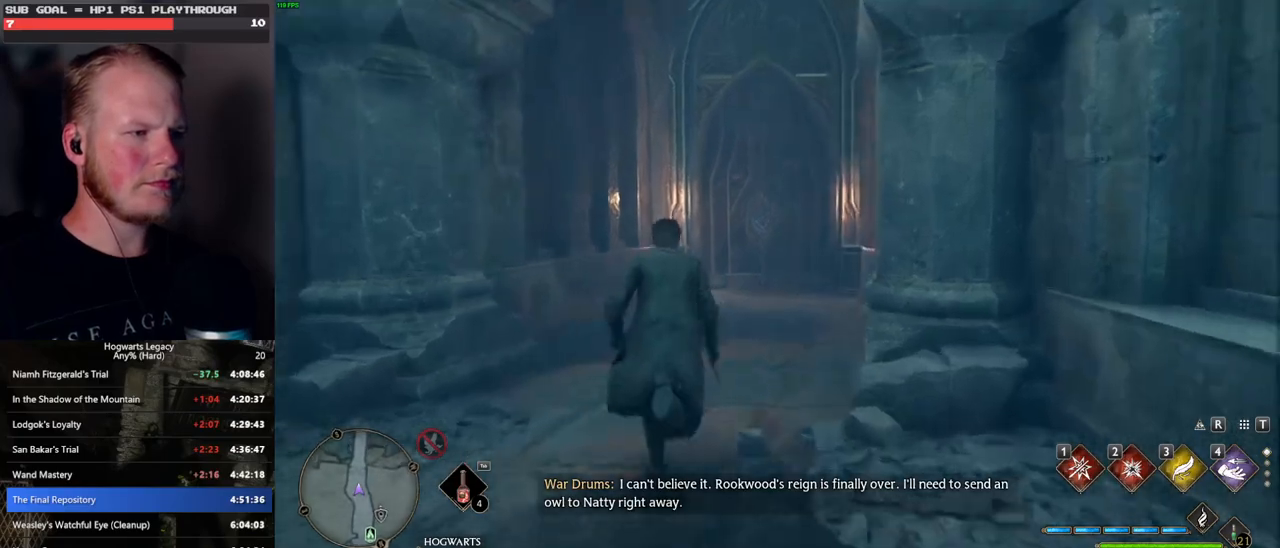
{"keys": ["tab", "w"], "mouse": [], "events": []}
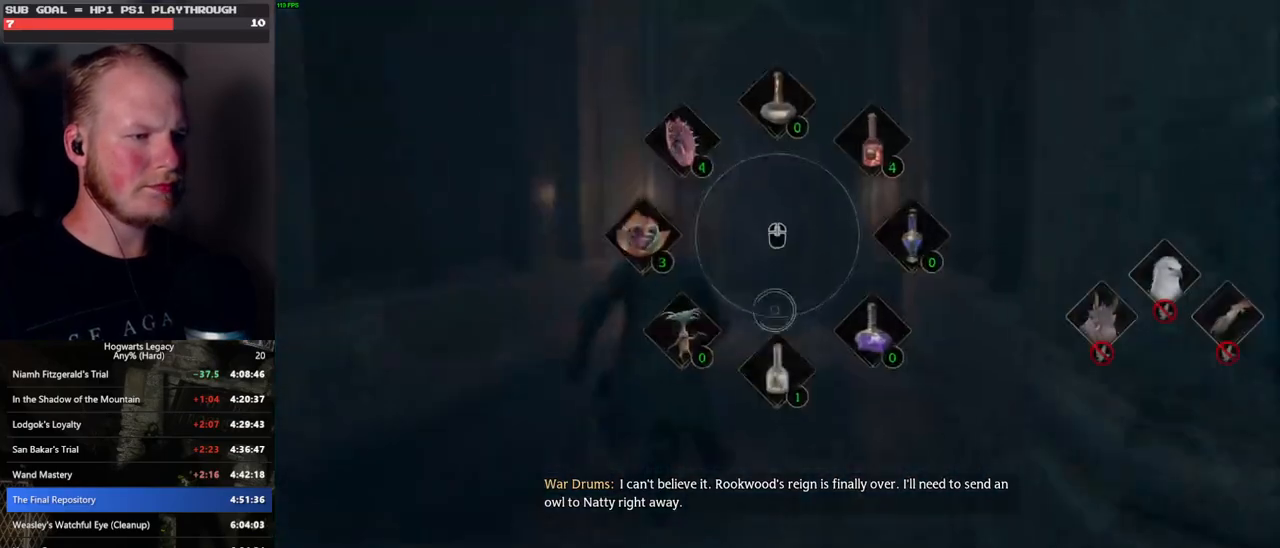
{"keys": ["w"], "mouse": [], "events": [[200, "mouse_left", "down"], [283, "mouse_left", "up"], [417, "tab", "up"]]}
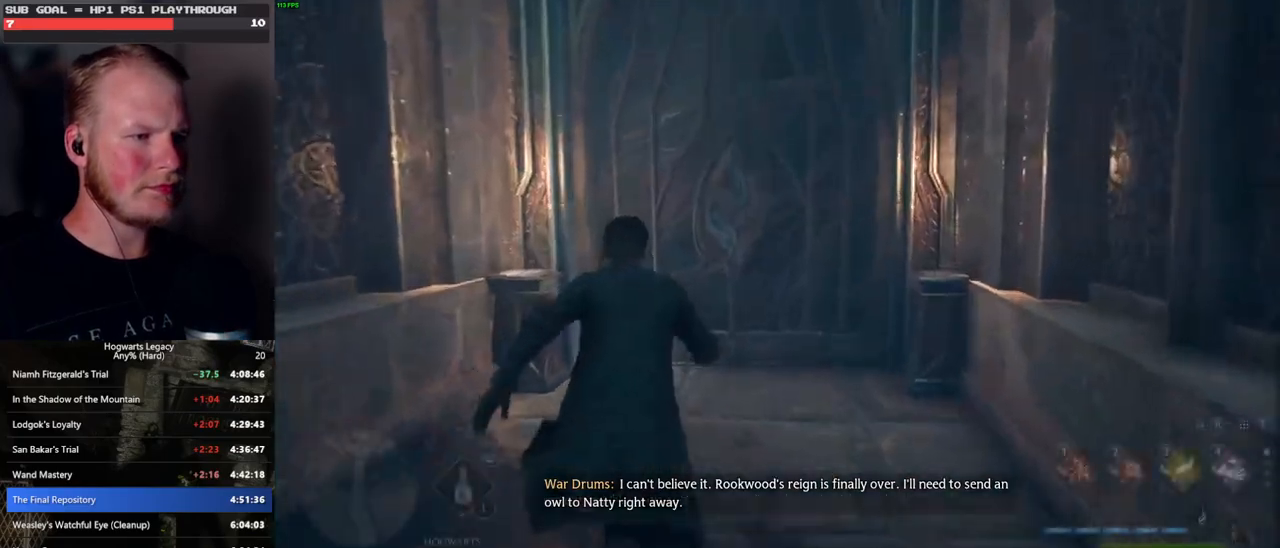
{"keys": ["w"], "mouse": [], "events": [[100, "space", "down"], [233, "space", "up"]]}
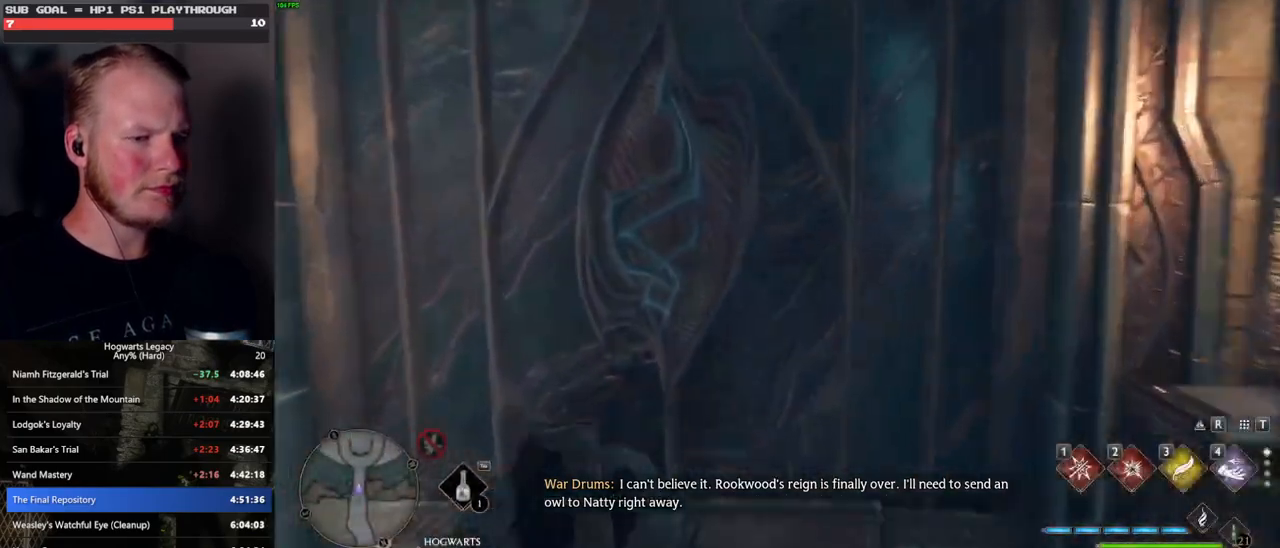
{"keys": ["w"], "mouse": [], "events": [[250, "mouse_wheel", "down"], [267, "mouse_wheel", "up"]]}
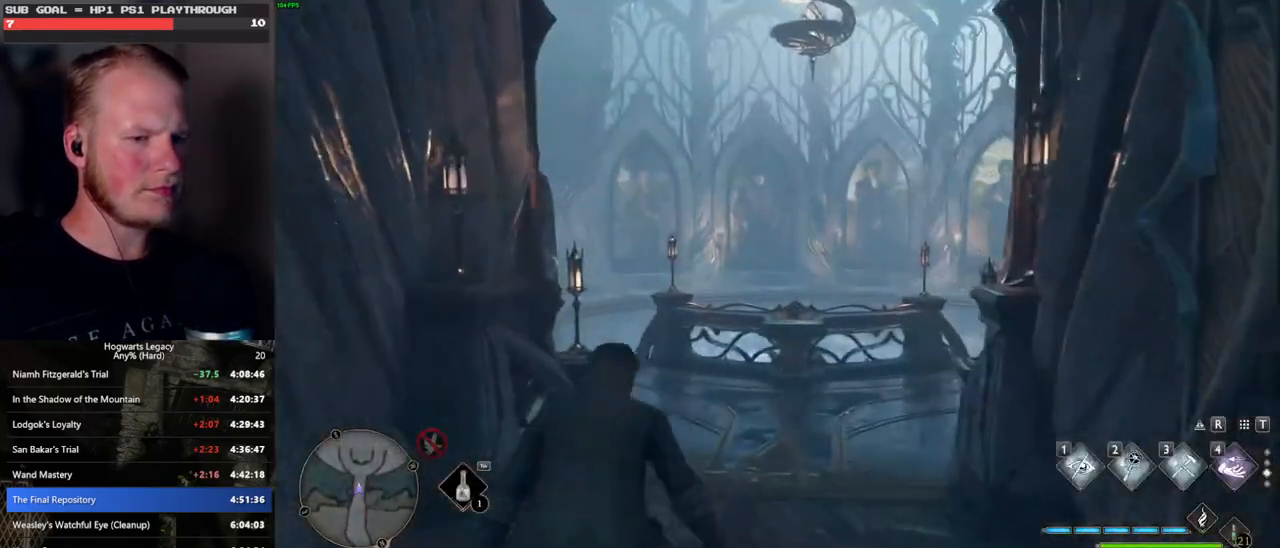
{"keys": ["w"], "mouse": [], "events": []}
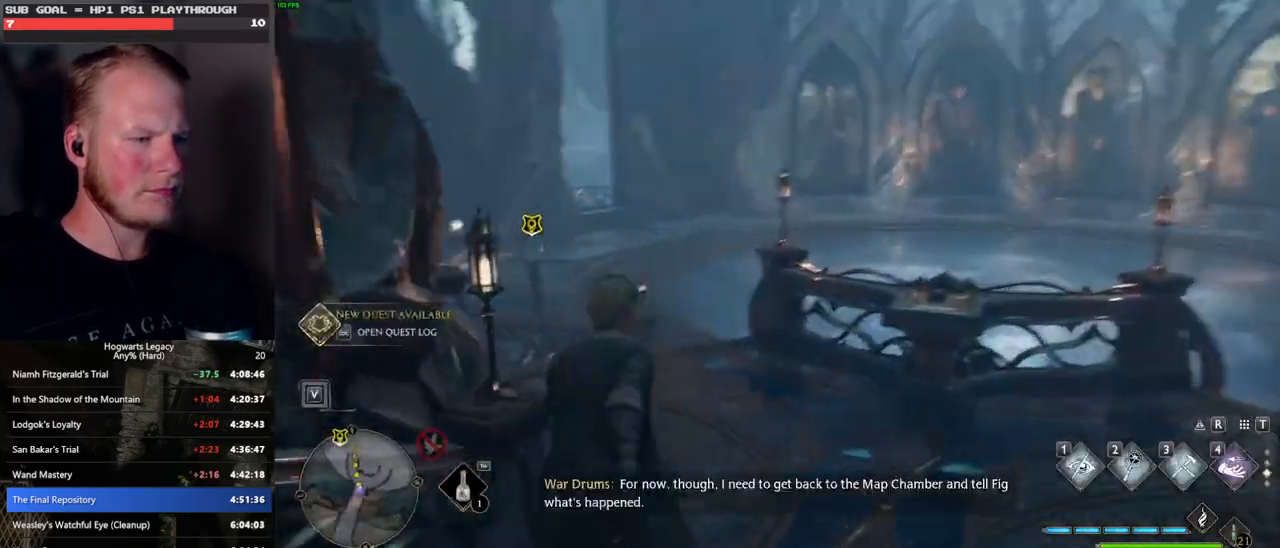
{"keys": ["w"], "mouse": [], "events": []}
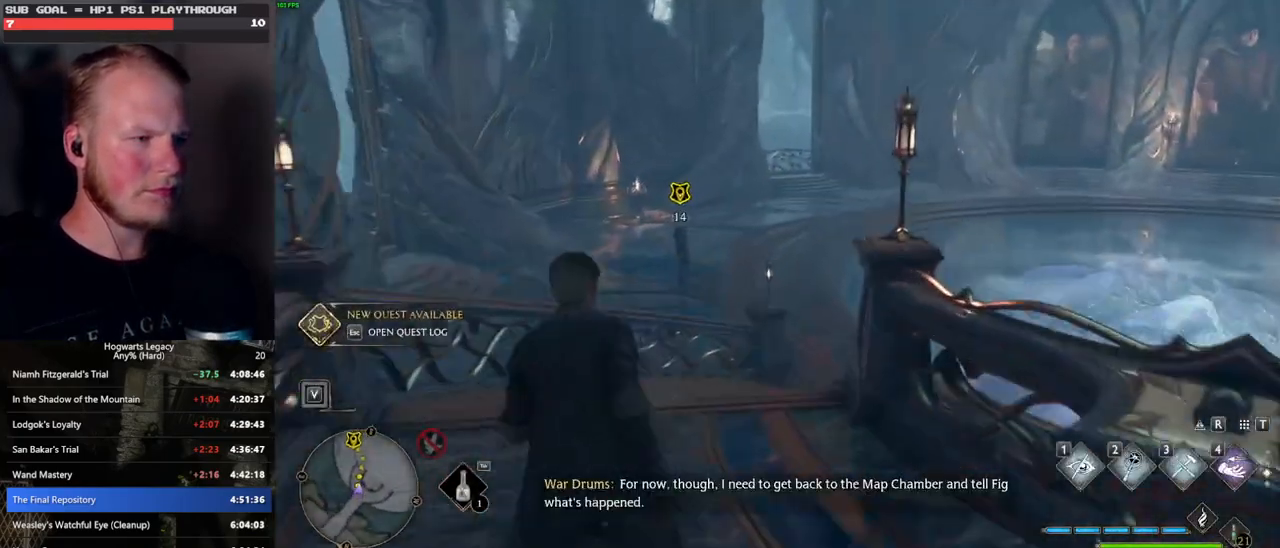
{"keys": ["w"], "mouse": [], "events": []}
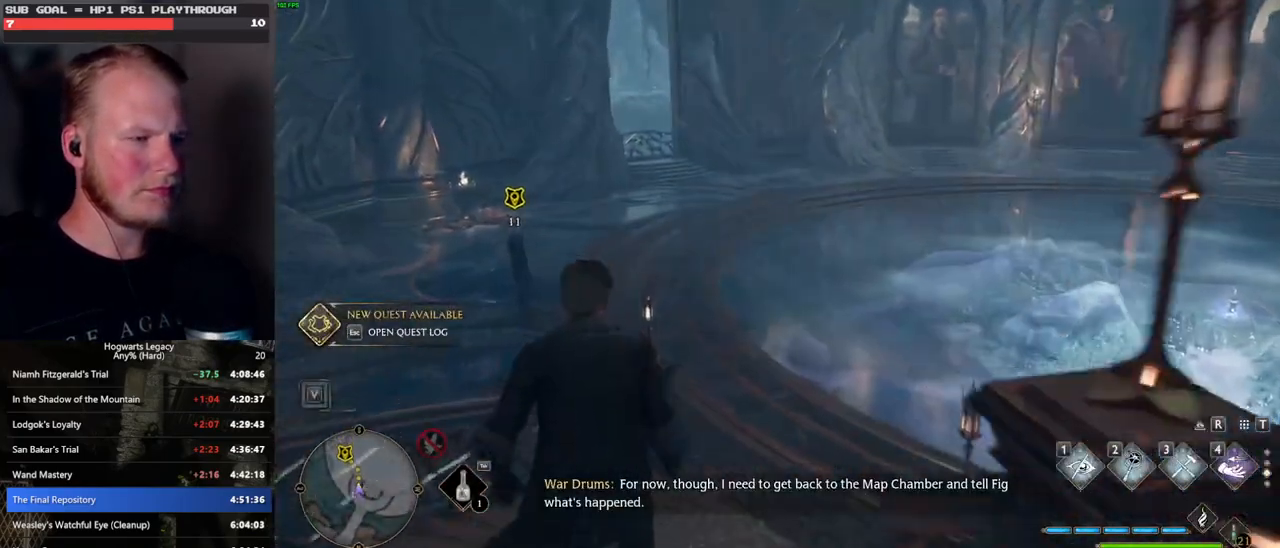
{"keys": ["w"], "mouse": [], "events": []}
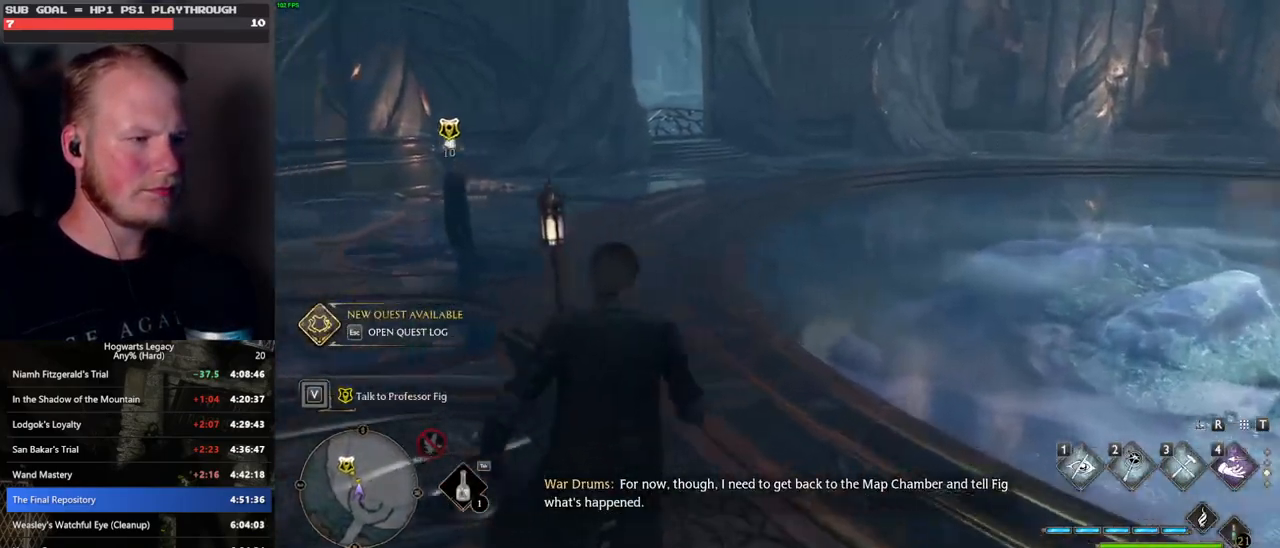
{"keys": ["w"], "mouse": [], "events": []}
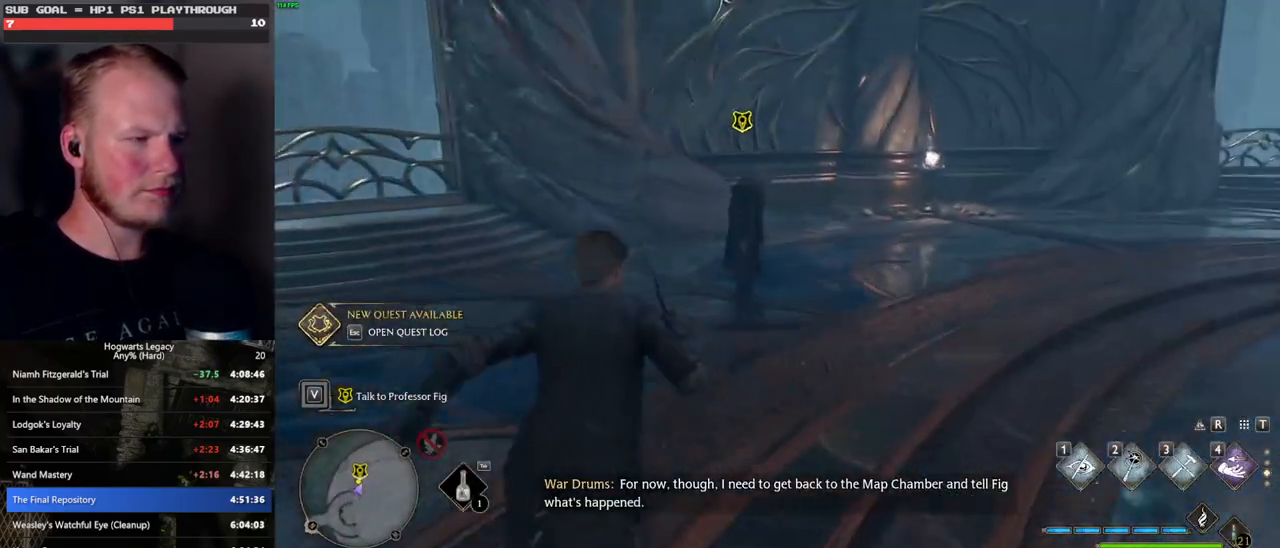
{"keys": [], "mouse": [], "events": [[67, "f", "down"], [150, "f", "up"], [233, "f", "down"], [317, "f", "up"], [383, "f", "down"], [400, "w", "up"], [483, "f", "up"]]}
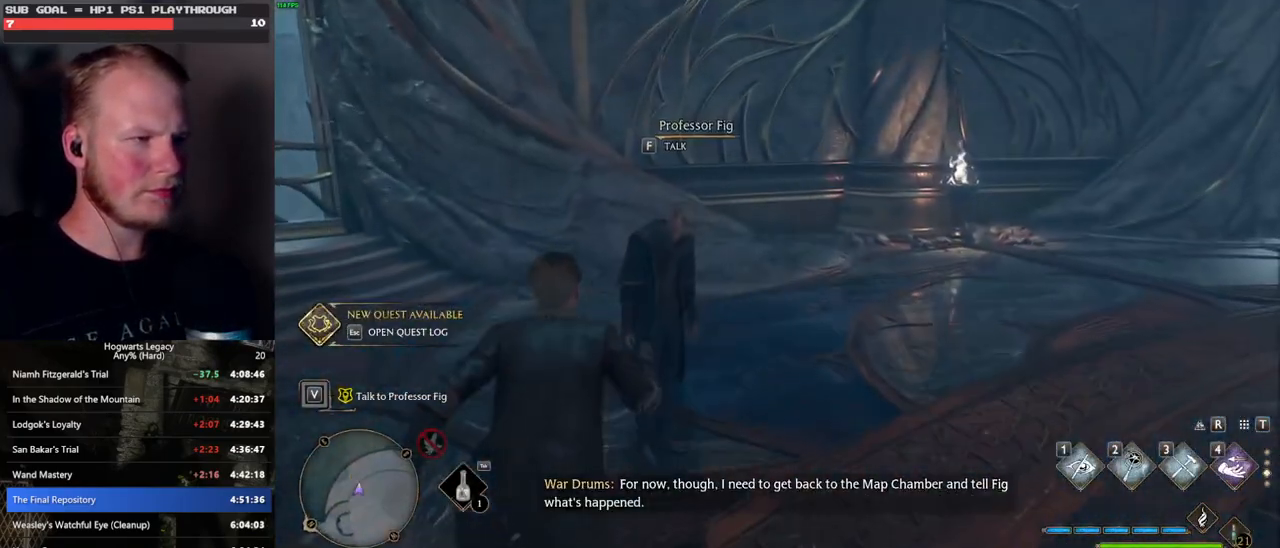
{"keys": ["q", "space"], "mouse": ["wheel"], "events": [[50, "f", "down"], [150, "f", "up"], [167, "f", "down"], [300, "f", "up"], [433, "mouse_wheel", "down"], [483, "mouse_wheel", "up"], [483, "q", "down"], [483, "space", "down"], [500, "mouse_wheel", "down"]]}
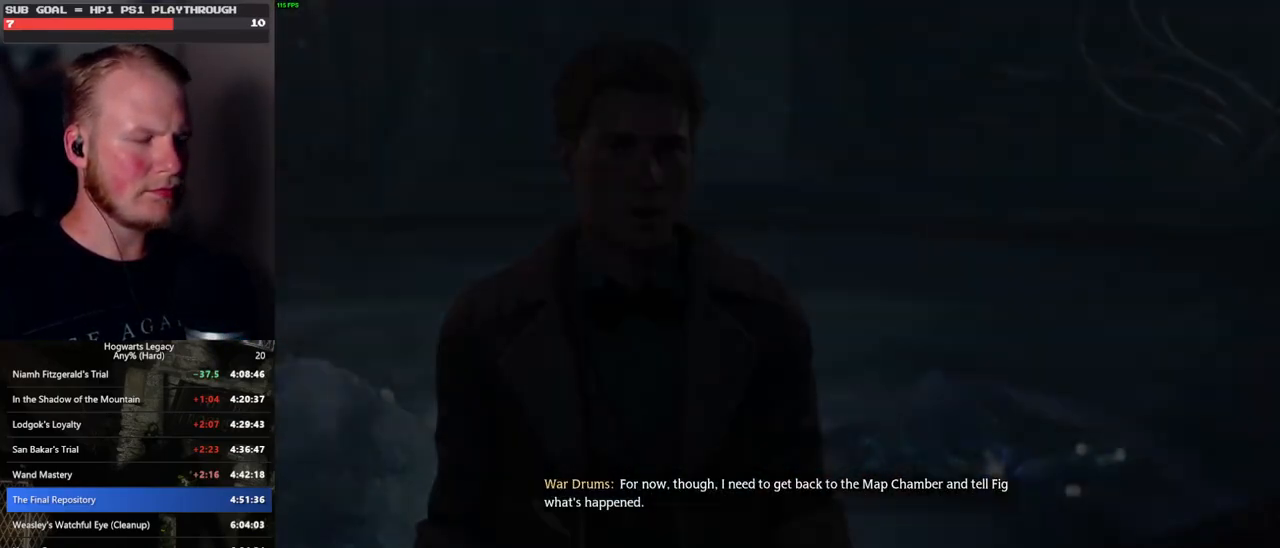
{"keys": ["q", "space"], "mouse": [], "events": [[33, "mouse_wheel", "up"], [33, "q", "up"], [50, "space", "up"], [150, "q", "down"], [150, "space", "down"], [200, "q", "up"], [200, "space", "up"], [300, "mouse_wheel", "down"], [300, "q", "down"], [317, "mouse_wheel", "up"], [317, "space", "down"], [350, "mouse_wheel", "down"], [367, "mouse_wheel", "up"], [367, "q", "up"], [367, "space", "up"], [400, "mouse_wheel", "down"], [433, "mouse_wheel", "up"], [467, "q", "down"], [483, "space", "down"]]}
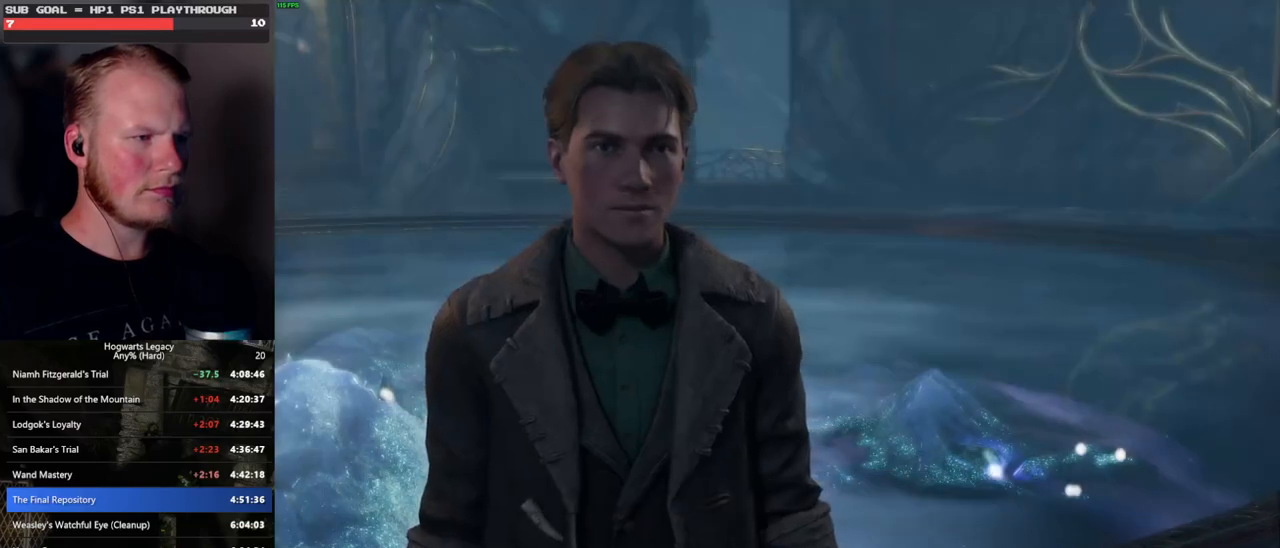
{"keys": ["q", "space"], "mouse": [], "events": [[17, "q", "up"], [33, "space", "up"], [133, "q", "down"], [133, "space", "down"], [183, "q", "up"], [183, "space", "up"], [217, "mouse_wheel", "down"], [250, "mouse_wheel", "up"], [267, "mouse_wheel", "down"], [283, "mouse_wheel", "up"], [283, "q", "down"], [300, "mouse_wheel", "down"], [333, "mouse_wheel", "up"], [333, "q", "up"], [450, "q", "down"], [467, "space", "down"]]}
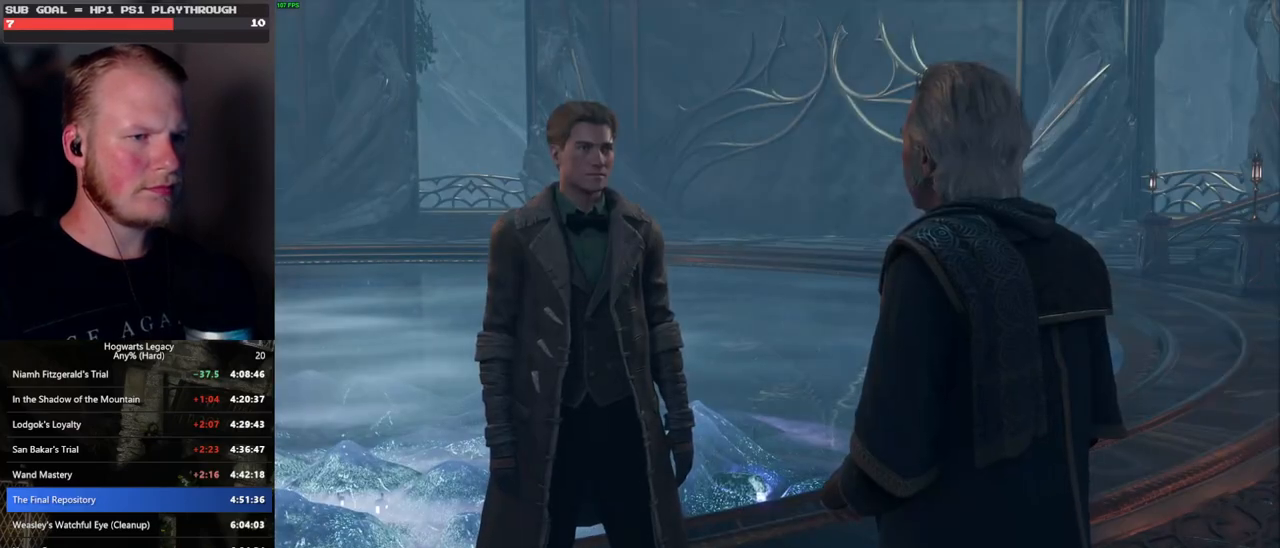
{"keys": ["q"], "mouse": ["wheel"], "events": [[17, "q", "up"], [17, "space", "up"], [67, "mouse_wheel", "down"], [83, "mouse_wheel", "up"], [117, "q", "down"], [133, "space", "down"], [150, "mouse_wheel", "down"], [183, "q", "up"], [183, "space", "up"], [233, "mouse_wheel", "up"], [300, "q", "down"], [317, "space", "down"], [350, "q", "up"], [350, "space", "up"], [450, "q", "down"], [483, "mouse_wheel", "down"]]}
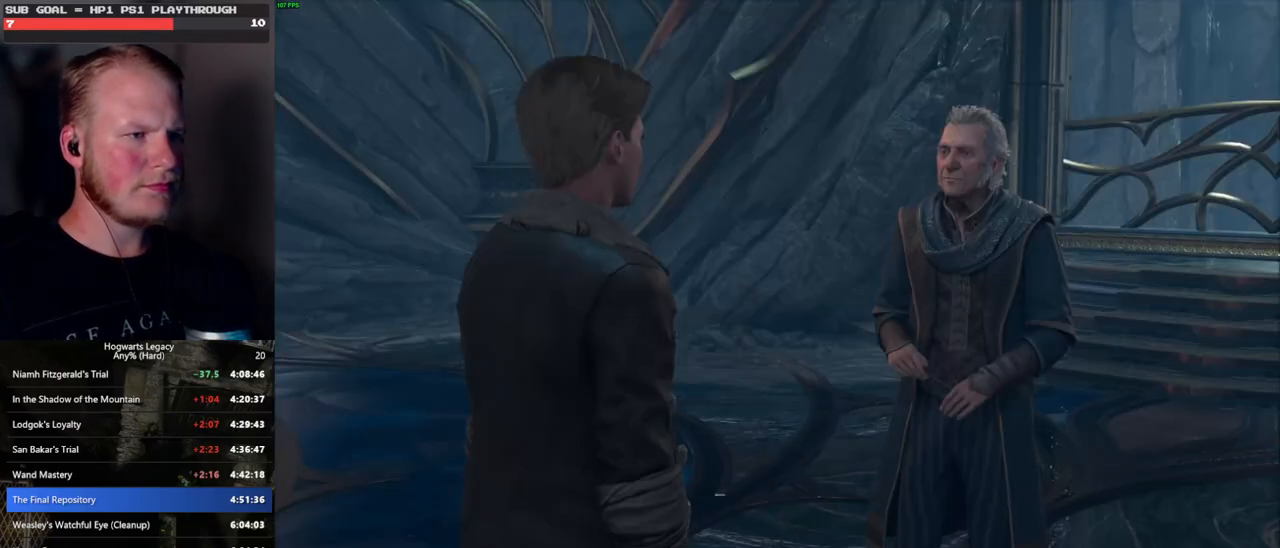
{"keys": ["q"], "mouse": [], "events": [[17, "mouse_wheel", "up"], [17, "q", "up"], [33, "mouse_wheel", "down"], [117, "mouse_wheel", "up"], [117, "q", "down"], [150, "space", "down"], [183, "q", "up"], [183, "space", "up"], [283, "q", "down"], [317, "space", "down"], [333, "space", "up"], [350, "mouse_wheel", "down"], [350, "q", "up"], [433, "q", "down"], [467, "space", "down"], [500, "mouse_wheel", "up"], [500, "space", "up"]]}
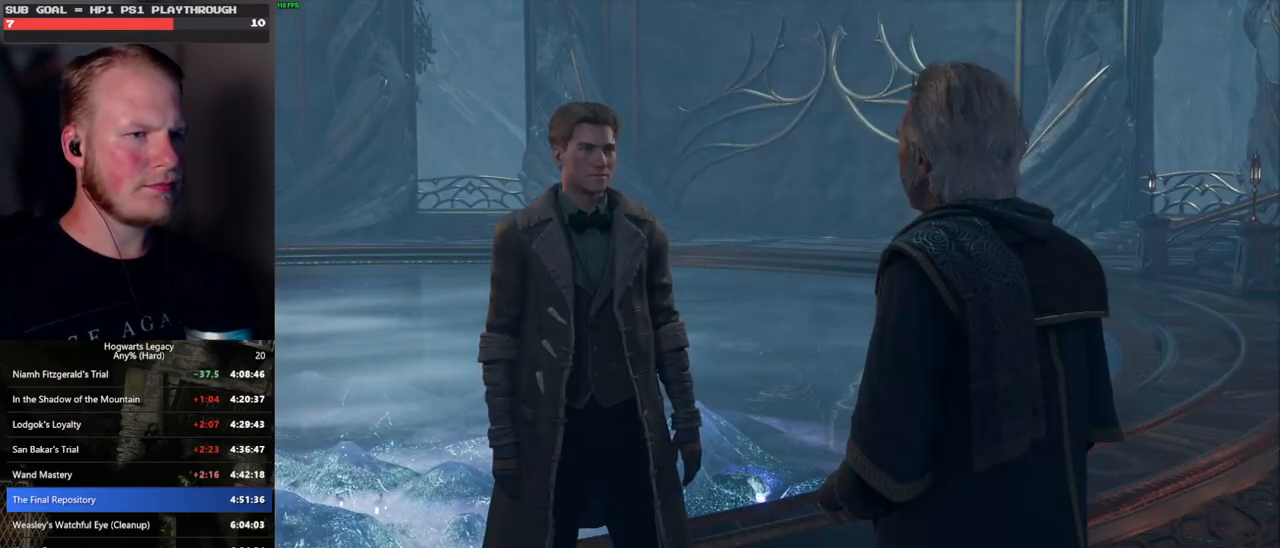
{"keys": [], "mouse": [], "events": [[17, "q", "up"], [100, "q", "down"], [117, "space", "down"], [167, "space", "up"], [183, "q", "up"], [233, "mouse_wheel", "down"], [250, "mouse_wheel", "up"], [250, "q", "down"], [267, "mouse_wheel", "down"], [283, "space", "down"], [317, "mouse_wheel", "up"], [317, "q", "up"], [333, "mouse_wheel", "down"], [333, "space", "up"], [417, "mouse_wheel", "up"], [417, "q", "down"], [433, "space", "down"], [483, "q", "up"], [500, "space", "up"]]}
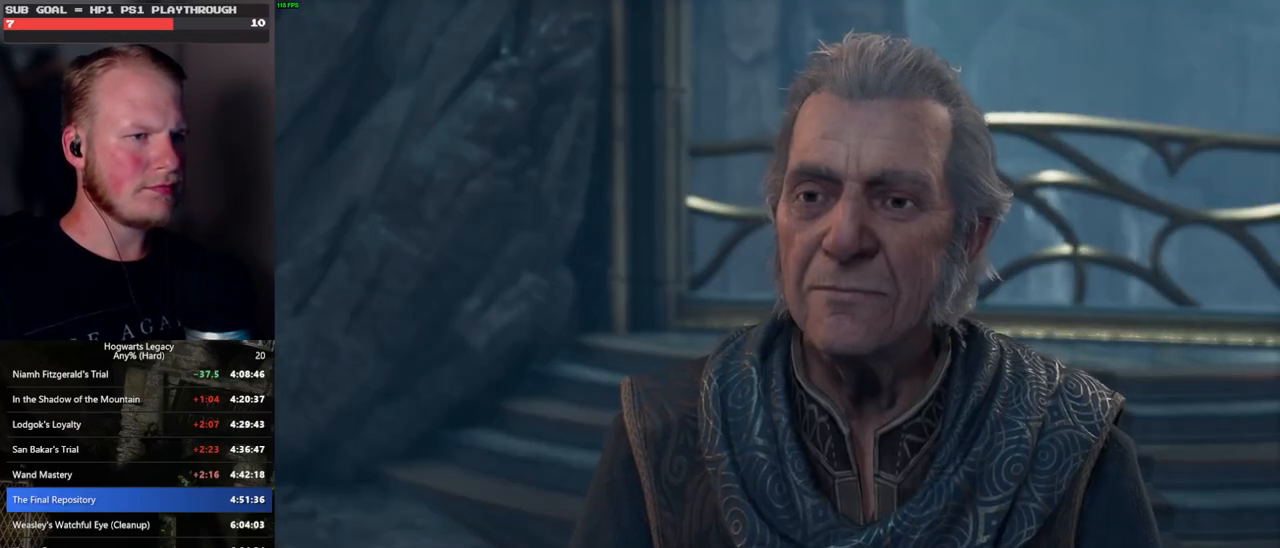
{"keys": [], "mouse": [], "events": [[83, "q", "down"], [100, "space", "down"], [133, "mouse_wheel", "down"], [150, "mouse_wheel", "up"], [150, "q", "up"], [150, "space", "up"], [167, "mouse_wheel", "down"], [233, "mouse_wheel", "up"], [233, "q", "down"], [250, "space", "down"], [300, "q", "up"], [317, "space", "up"]]}